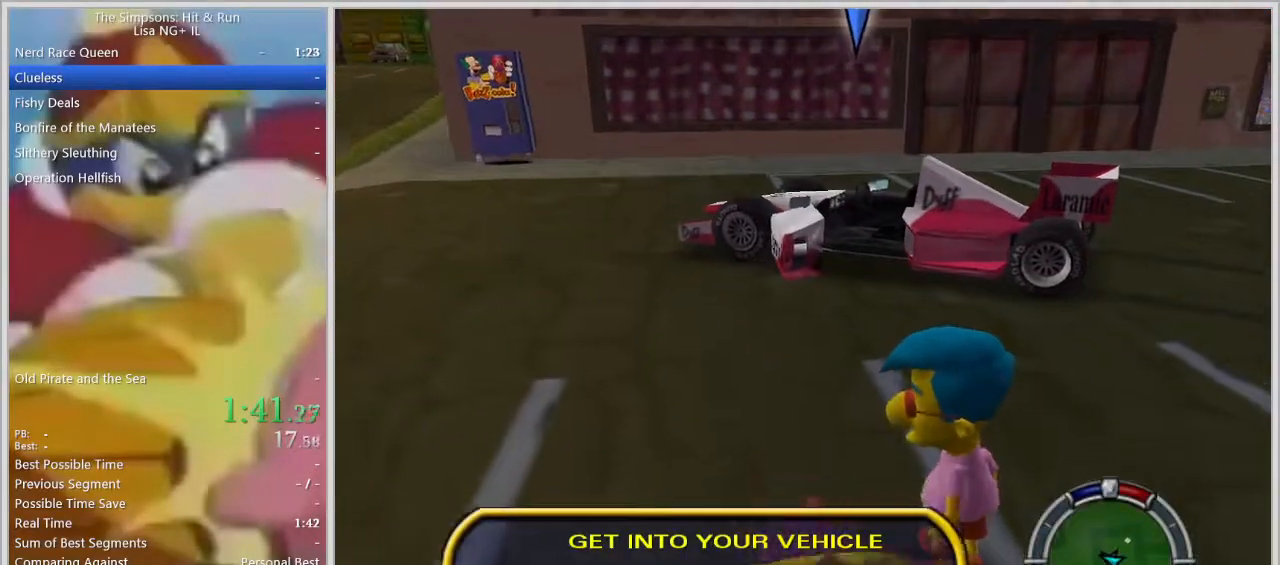
Gameplay with a controller (PlayStation layout); each line is a JSON object with the inputs held at the frame after it. "events" lists button and stick changes between this image and that frame as [ms after this image, input, new state], when the widget could be followed in between. Not read: R2 R3.
{"buttons": ["R1"], "left_stick": "up-right", "right_stick": "center", "events": [[133, "left_stick", "up-left"], [250, "left_stick", "up"], [333, "R1", "down"], [383, "left_stick", "up-right"]]}
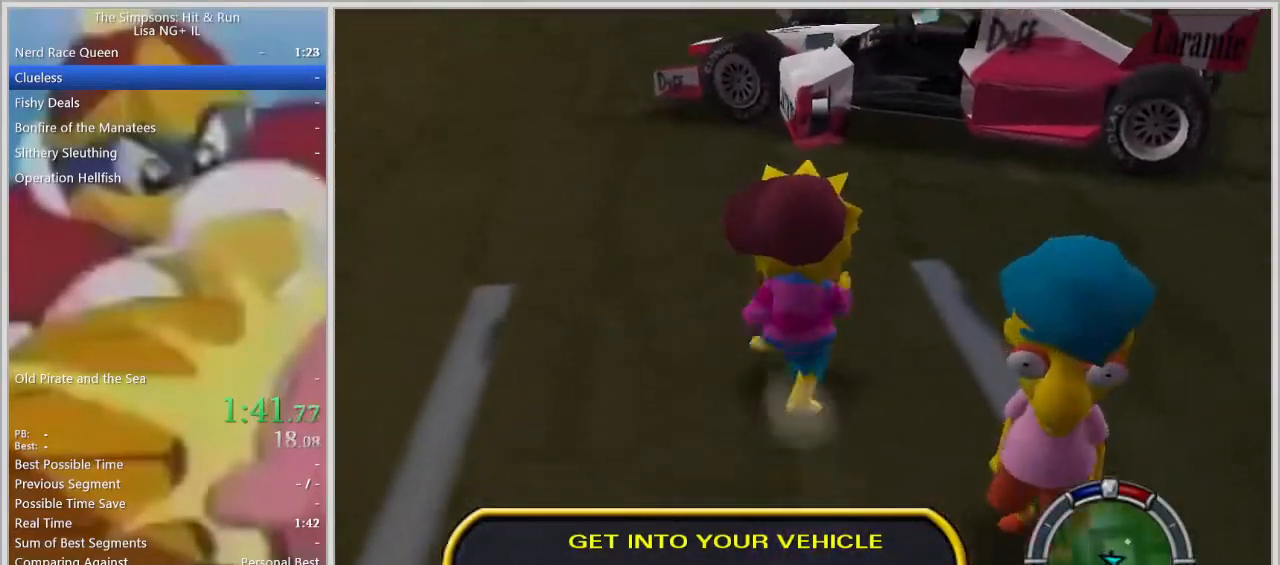
{"buttons": ["CROSS"], "left_stick": "up-right", "right_stick": "center", "events": [[317, "CIRCLE", "down"], [400, "R1", "up"], [417, "CIRCLE", "up"], [500, "CROSS", "down"]]}
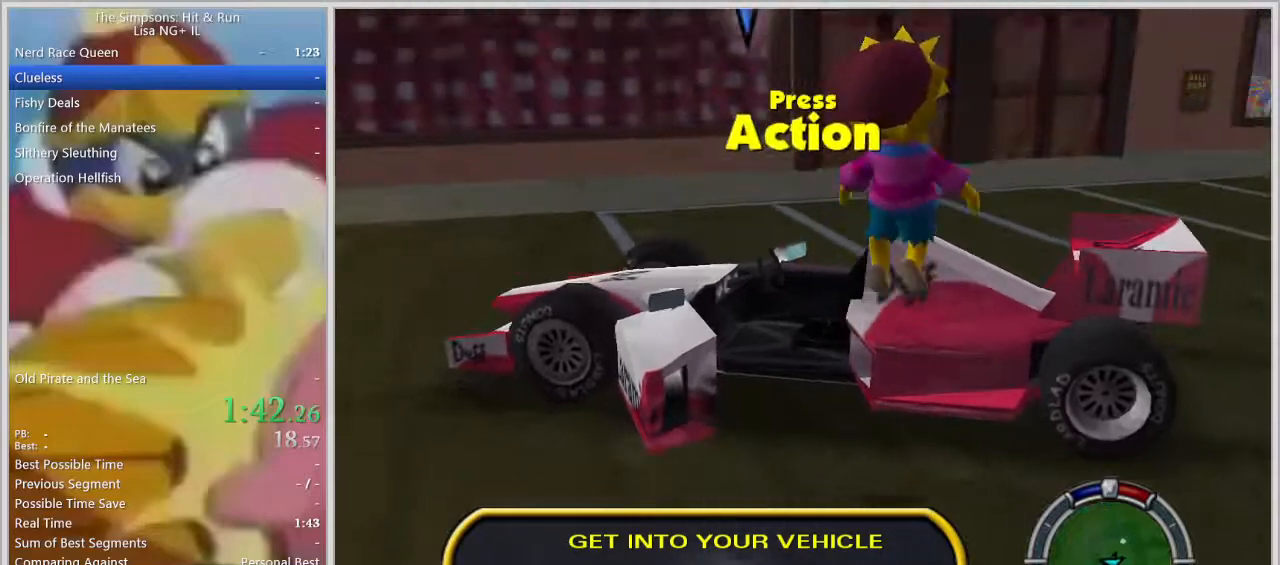
{"buttons": ["CROSS"], "left_stick": "up", "right_stick": "center", "events": [[50, "CROSS", "up"], [67, "left_stick", "up"], [100, "CROSS", "down"], [133, "CROSS", "up"], [317, "CROSS", "down"], [333, "CROSS", "up"], [400, "CROSS", "down"], [433, "CROSS", "up"], [483, "CROSS", "down"]]}
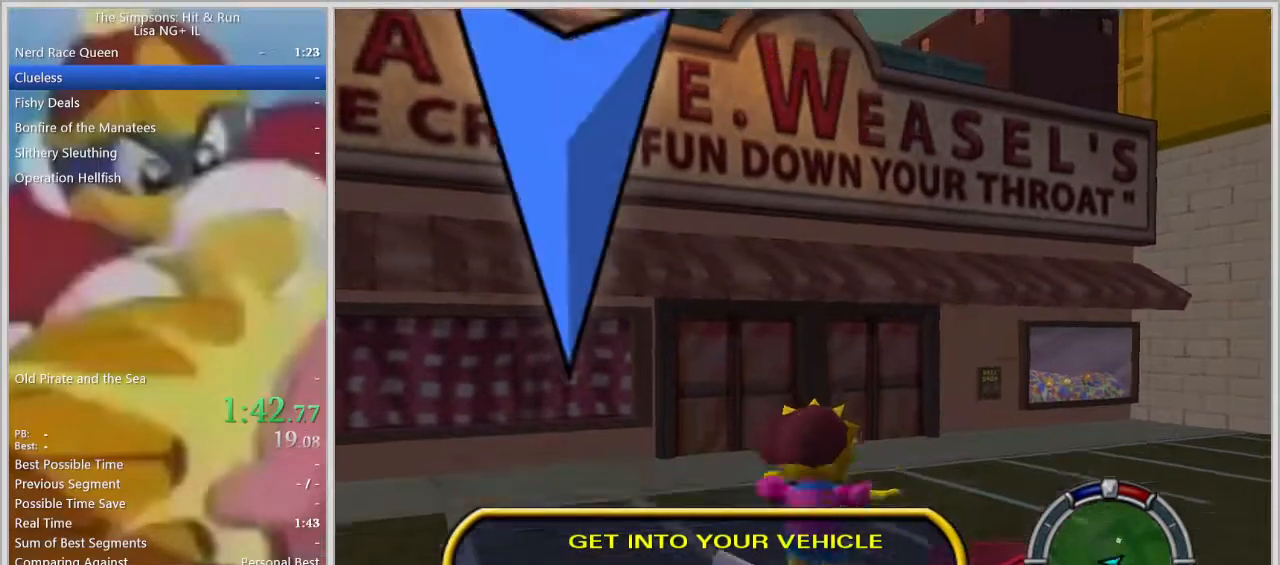
{"buttons": [], "left_stick": "center", "right_stick": "center", "events": [[50, "CROSS", "up"], [100, "CROSS", "down"], [117, "CROSS", "up"], [167, "CROSS", "down"], [233, "CROSS", "up"], [383, "left_stick", "center"]]}
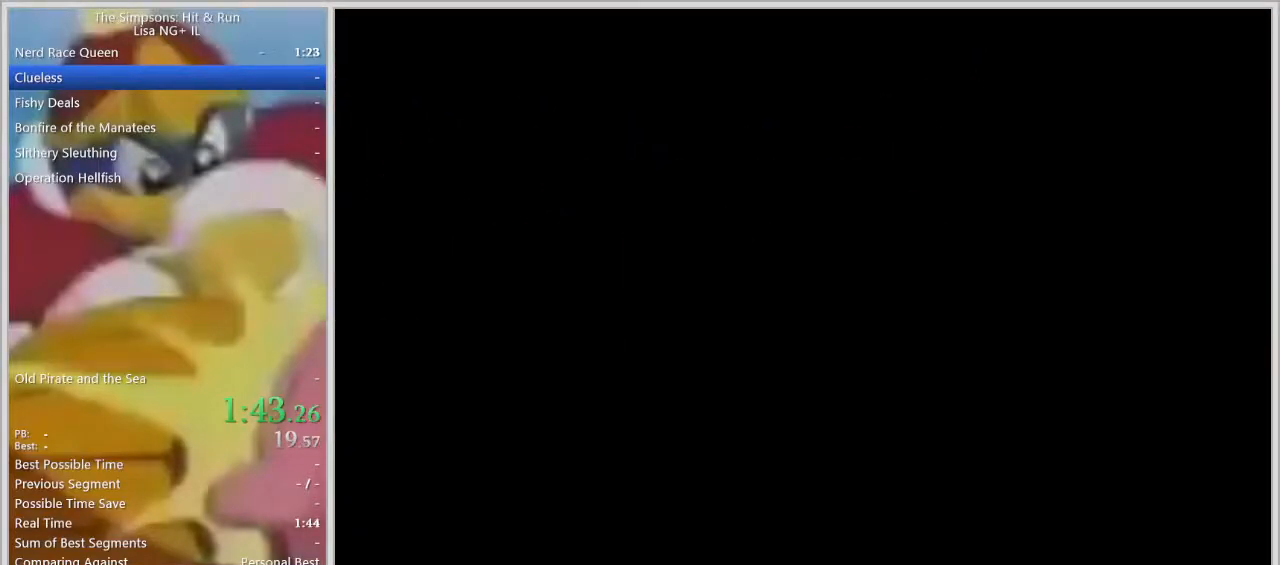
{"buttons": [], "left_stick": "center", "right_stick": "center", "events": [[200, "left_stick", "left"], [233, "L1", "down"], [350, "L1", "up"], [433, "left_stick", "center"]]}
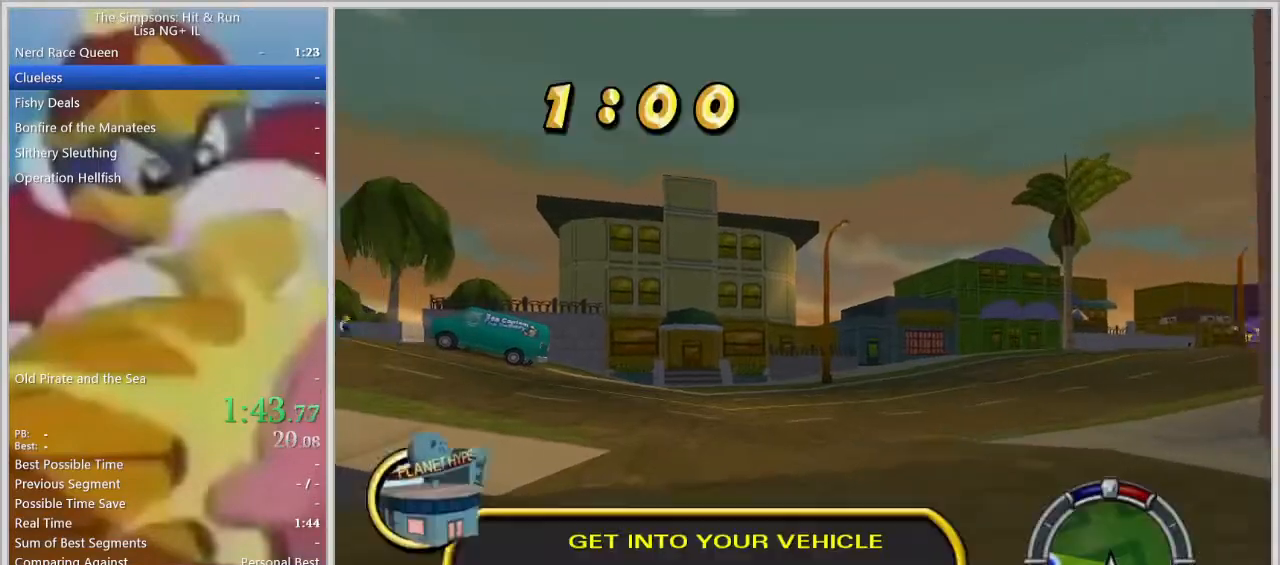
{"buttons": [], "left_stick": "left", "right_stick": "center", "events": [[117, "left_stick", "left"]]}
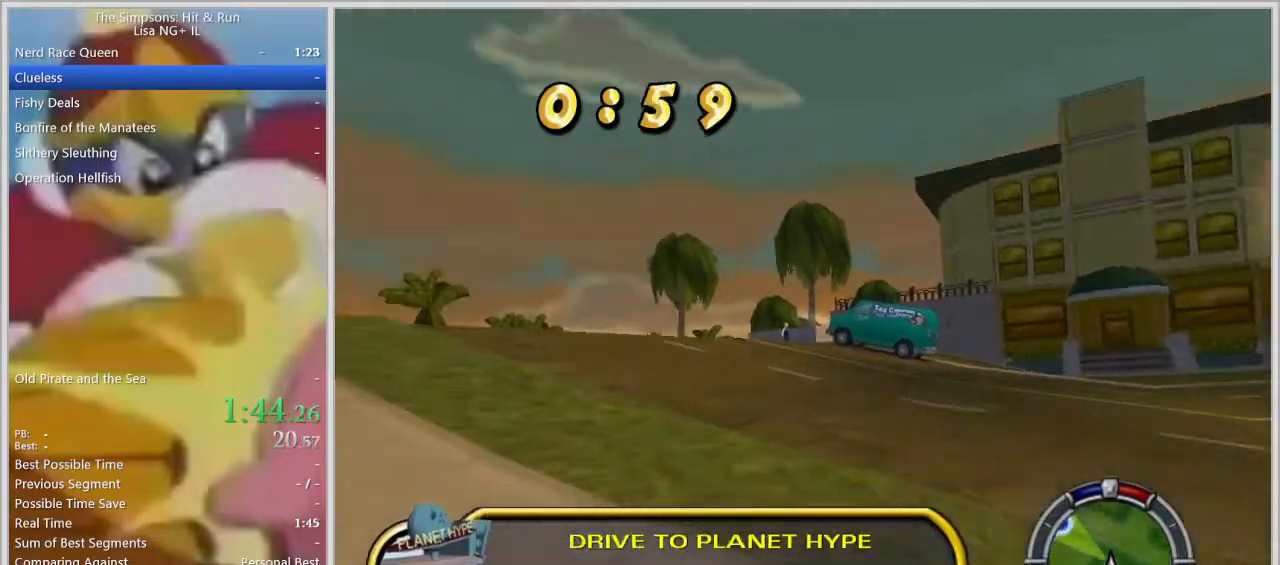
{"buttons": [], "left_stick": "center", "right_stick": "center", "events": [[150, "left_stick", "center"]]}
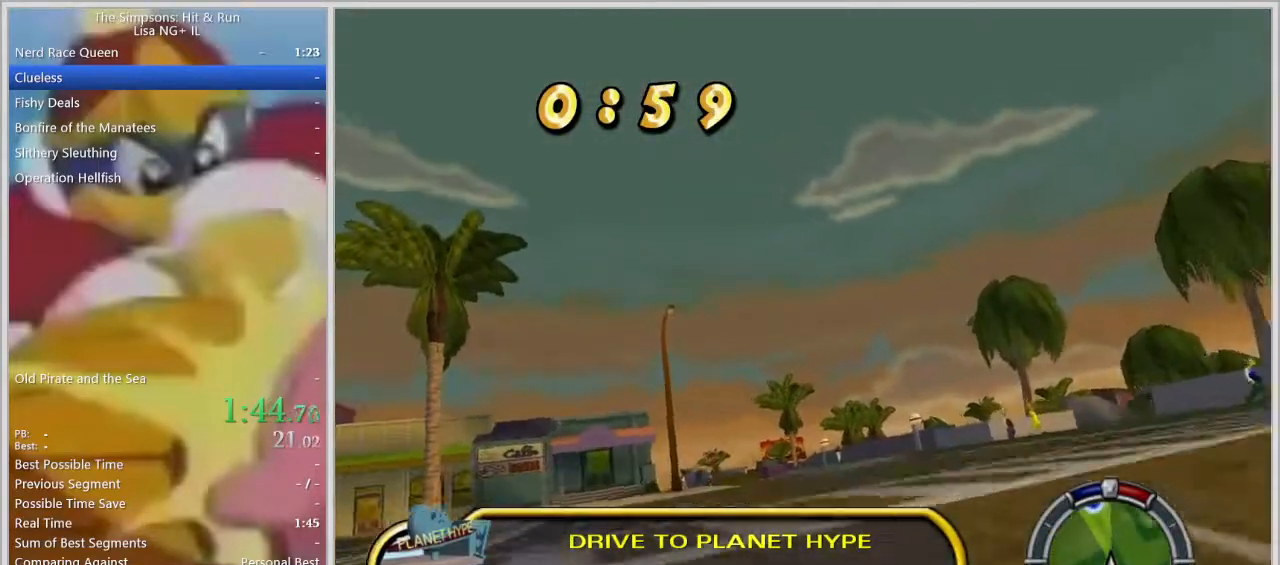
{"buttons": [], "left_stick": "right", "right_stick": "center", "events": [[133, "left_stick", "right"]]}
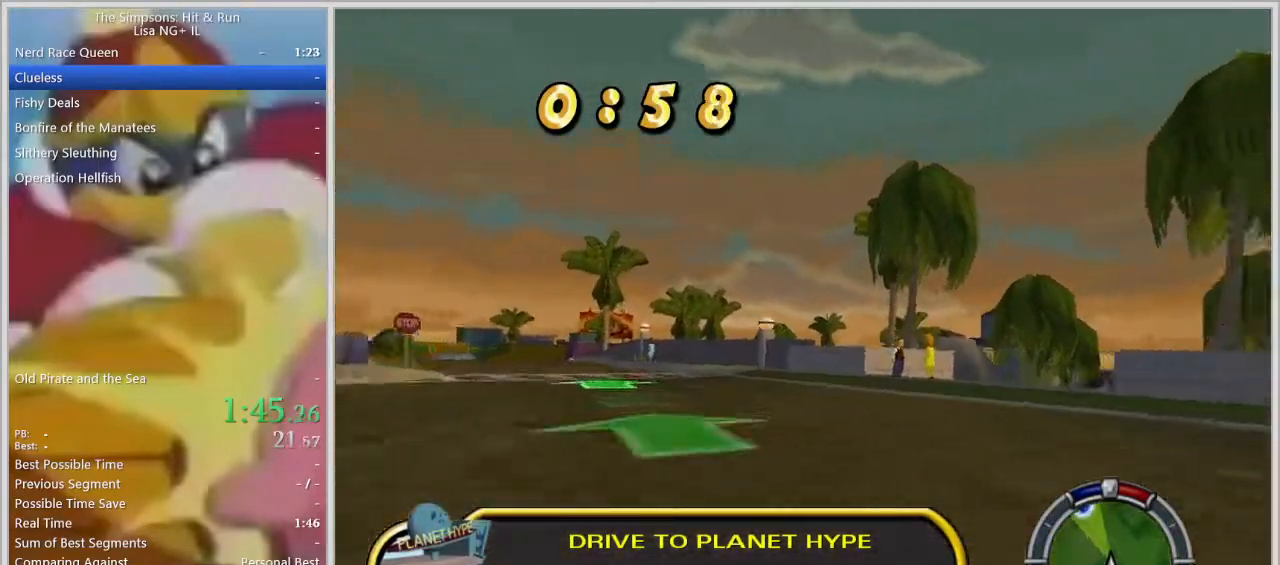
{"buttons": [], "left_stick": "center", "right_stick": "center", "events": [[183, "L2", "down"], [250, "L2", "up"], [450, "left_stick", "center"]]}
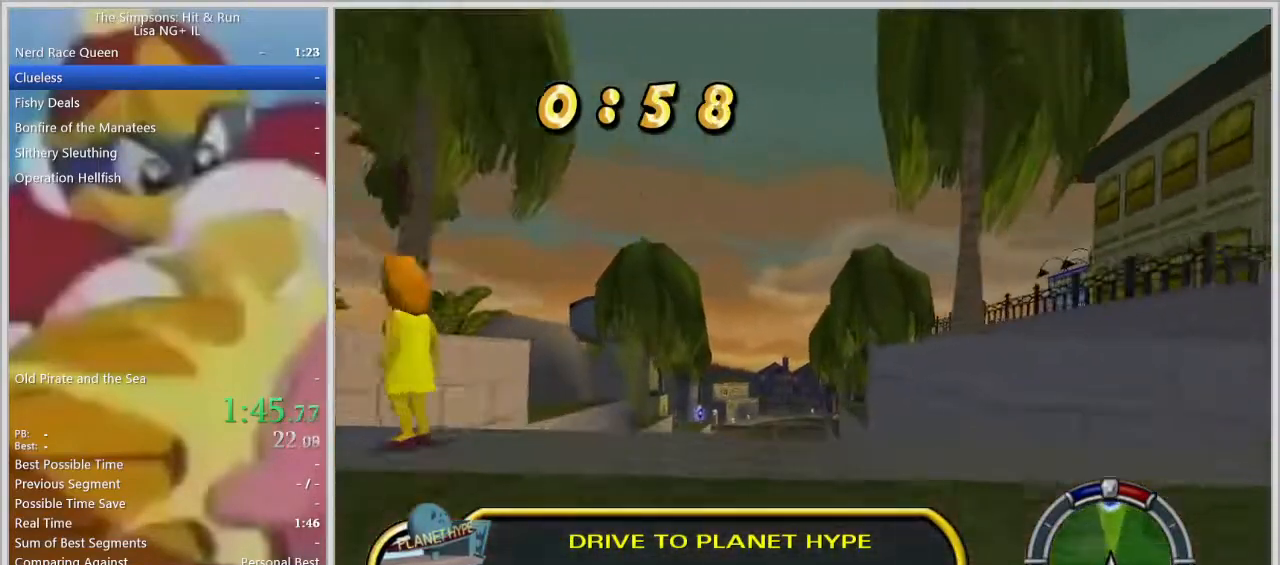
{"buttons": [], "left_stick": "center", "right_stick": "center", "events": [[83, "left_stick", "left"], [200, "left_stick", "center"]]}
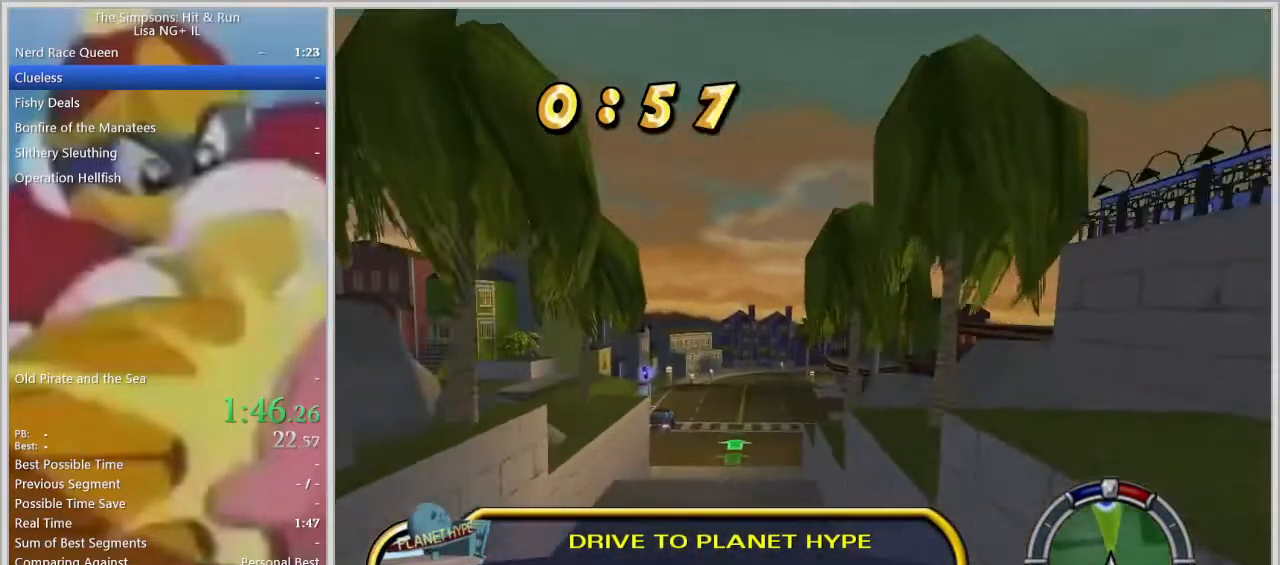
{"buttons": [], "left_stick": "center", "right_stick": "center", "events": []}
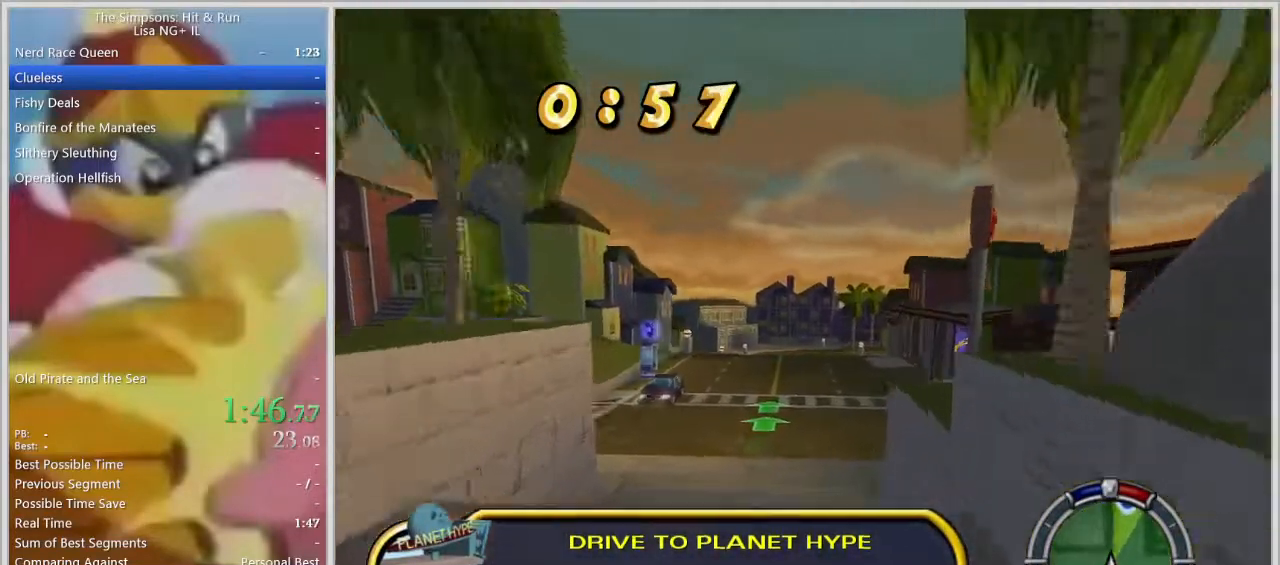
{"buttons": [], "left_stick": "center", "right_stick": "center", "events": []}
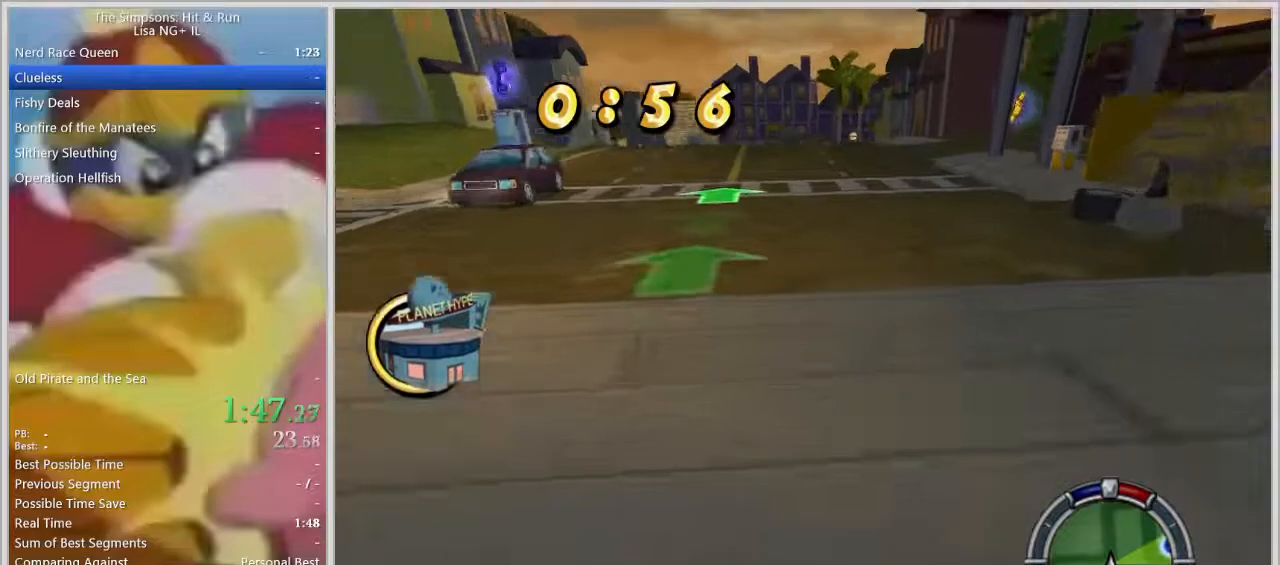
{"buttons": ["SQUARE"], "left_stick": "right", "right_stick": "center", "events": [[350, "left_stick", "right"], [433, "SQUARE", "down"]]}
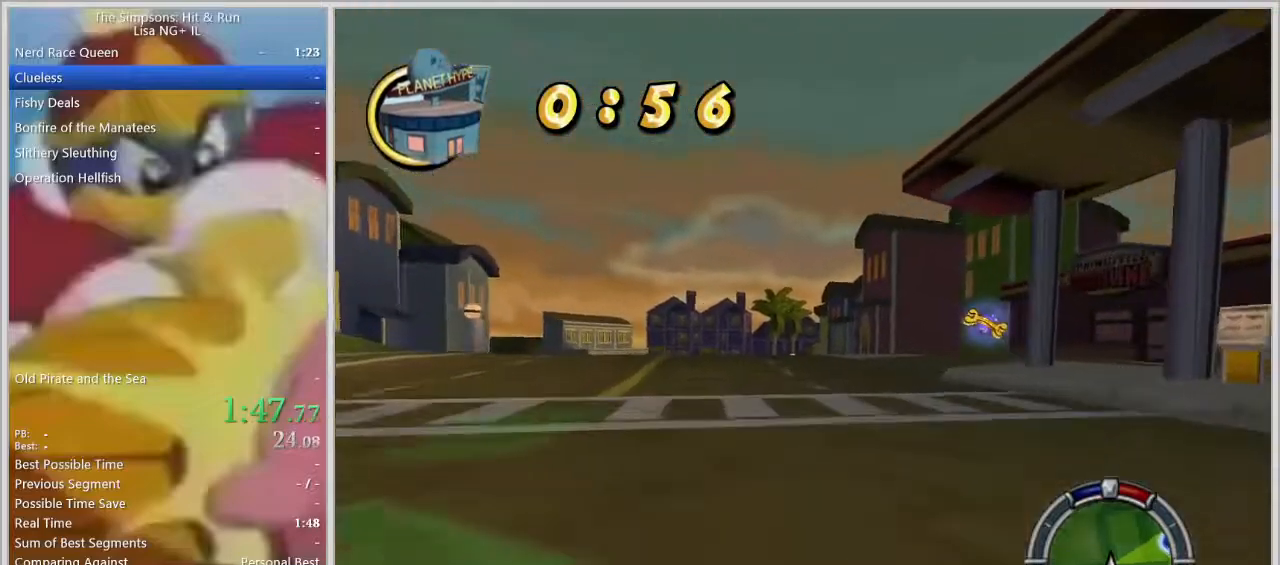
{"buttons": ["SQUARE"], "left_stick": "right", "right_stick": "center", "events": [[217, "left_stick", "center"], [450, "left_stick", "right"]]}
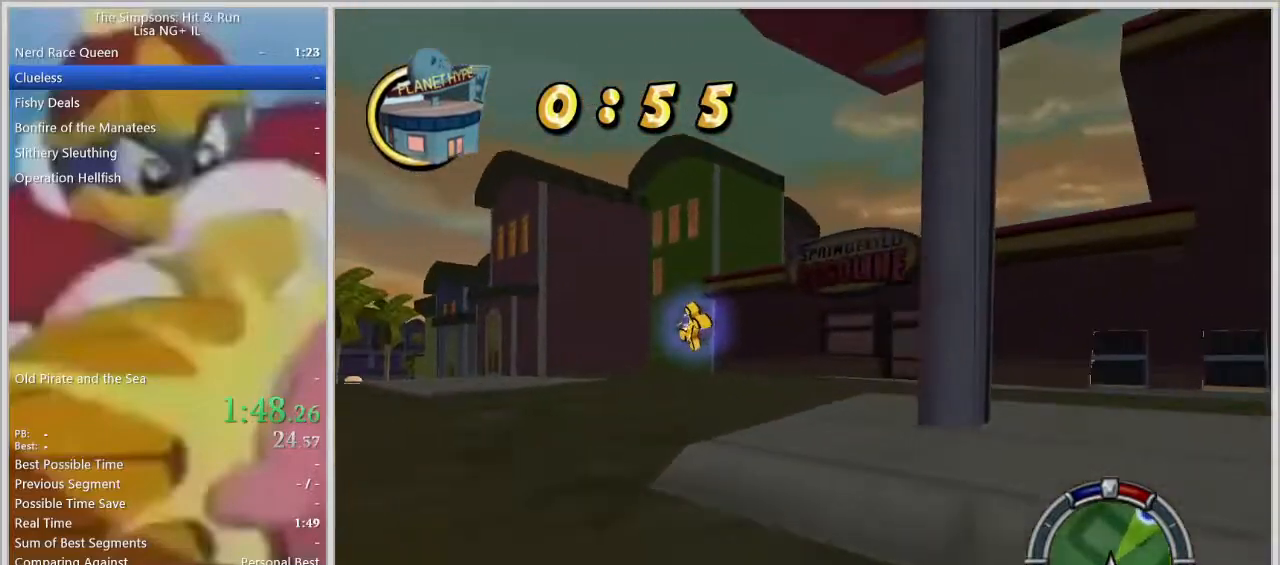
{"buttons": ["SQUARE", "L2"], "left_stick": "right", "right_stick": "center", "events": [[33, "left_stick", "down-right"], [183, "L2", "down"], [217, "left_stick", "right"]]}
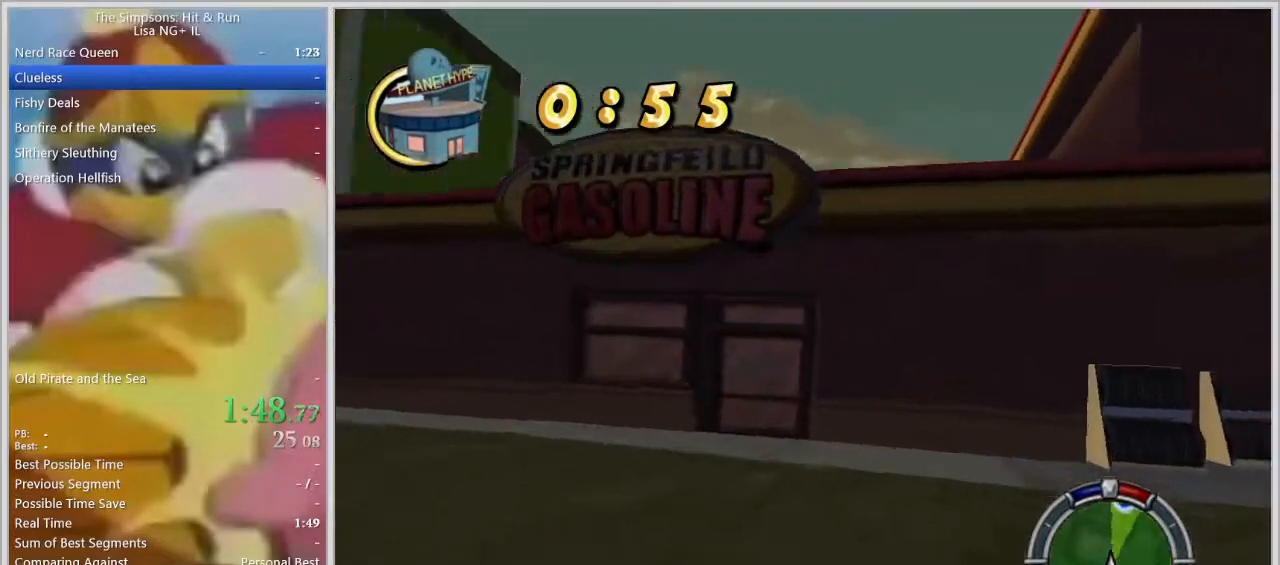
{"buttons": [], "left_stick": "center", "right_stick": "center", "events": [[50, "L3", "down"], [300, "L3", "up"], [317, "L2", "up"], [383, "SQUARE", "up"], [383, "left_stick", "center"]]}
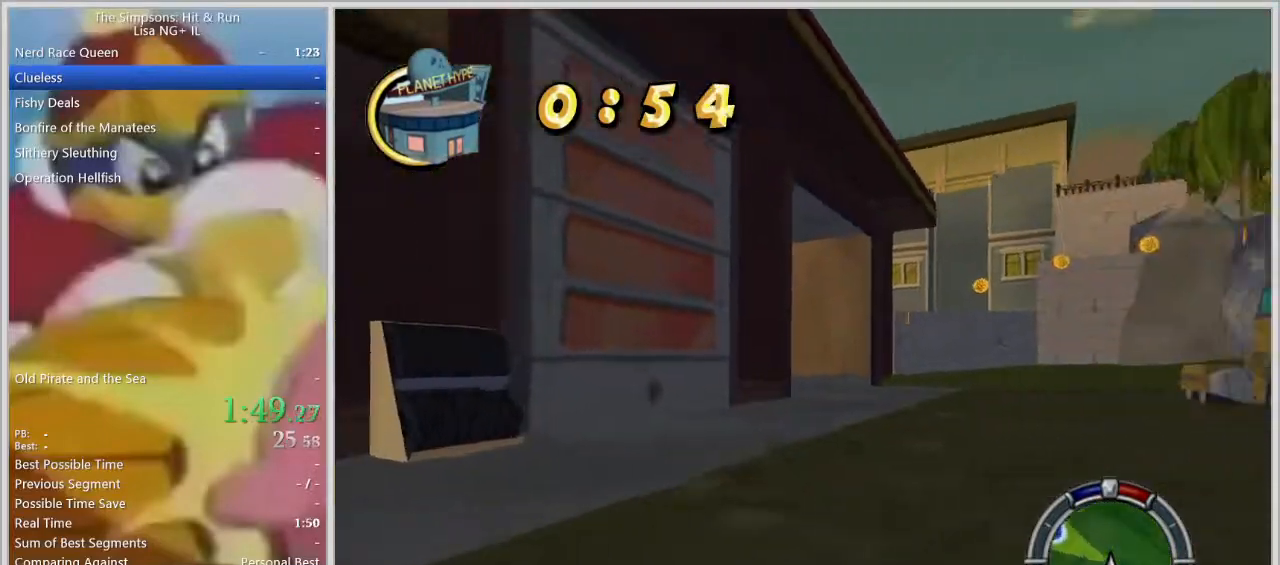
{"buttons": [], "left_stick": "left", "right_stick": "center", "events": [[167, "left_stick", "right"], [250, "left_stick", "center"], [450, "left_stick", "left"]]}
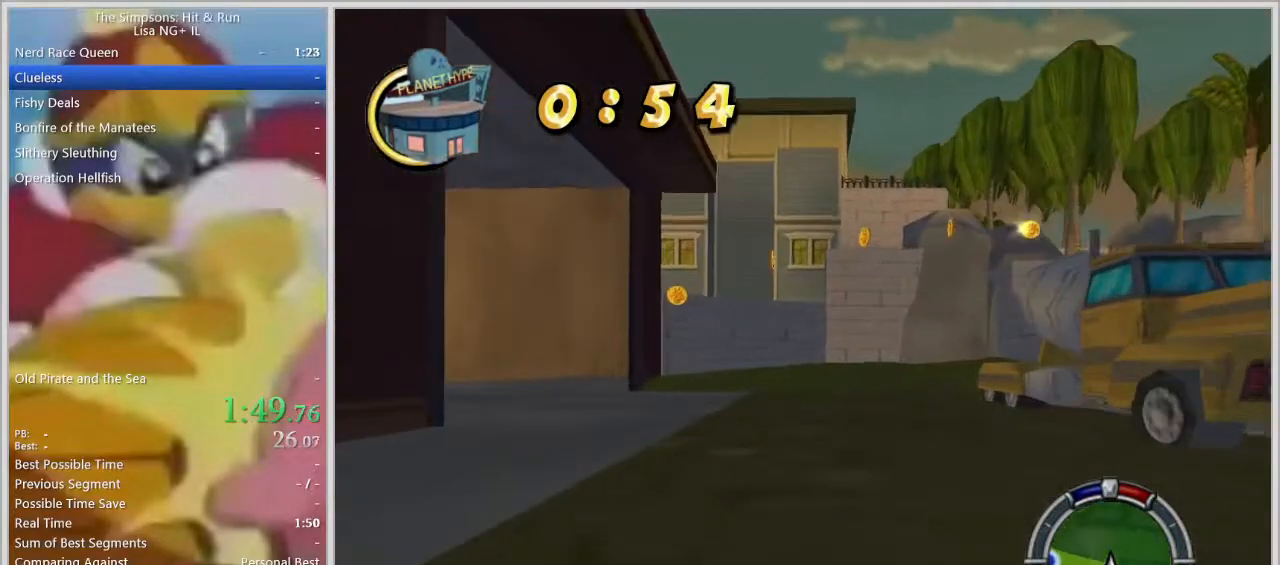
{"buttons": [], "left_stick": "left", "right_stick": "center", "events": []}
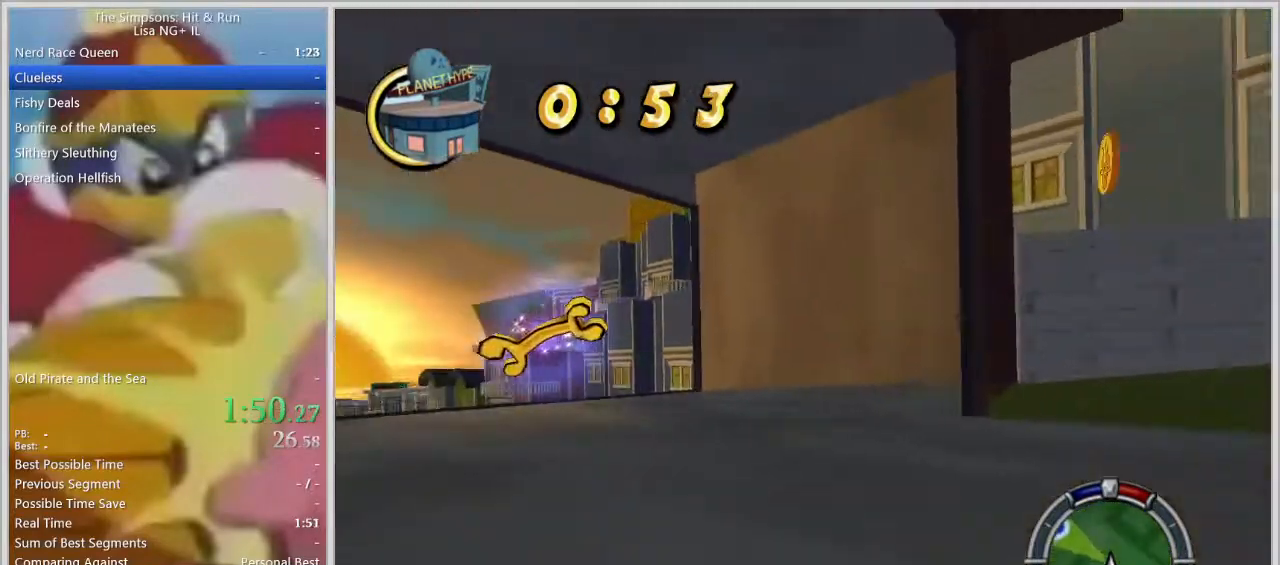
{"buttons": [], "left_stick": "left", "right_stick": "center", "events": []}
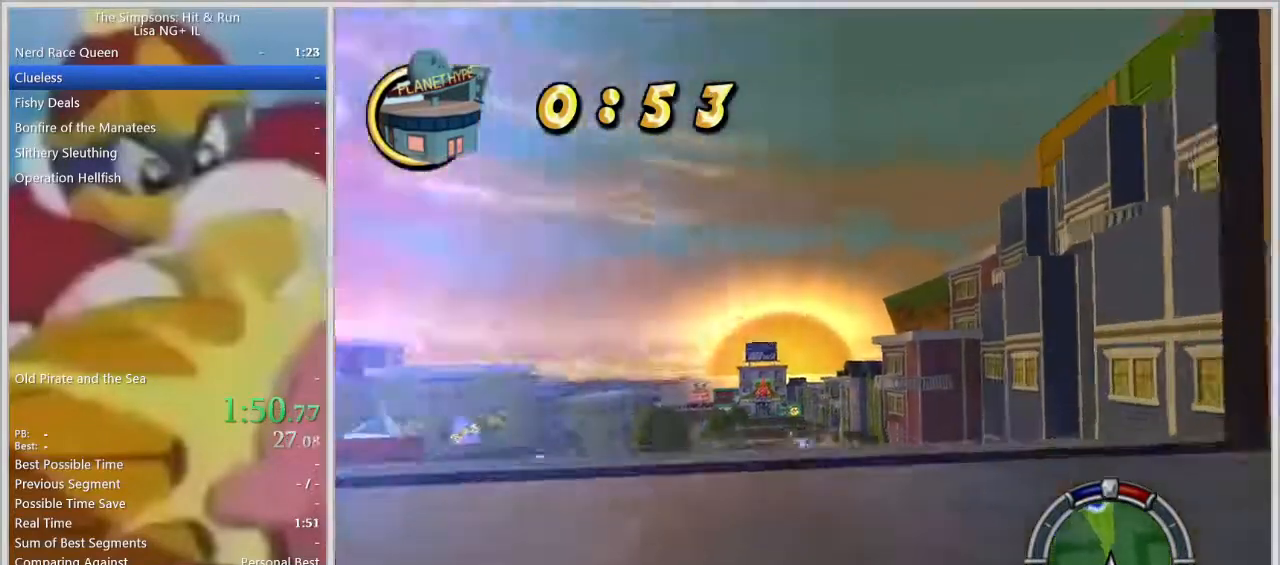
{"buttons": [], "left_stick": "center", "right_stick": "center", "events": [[100, "left_stick", "center"], [233, "left_stick", "right"], [367, "left_stick", "center"]]}
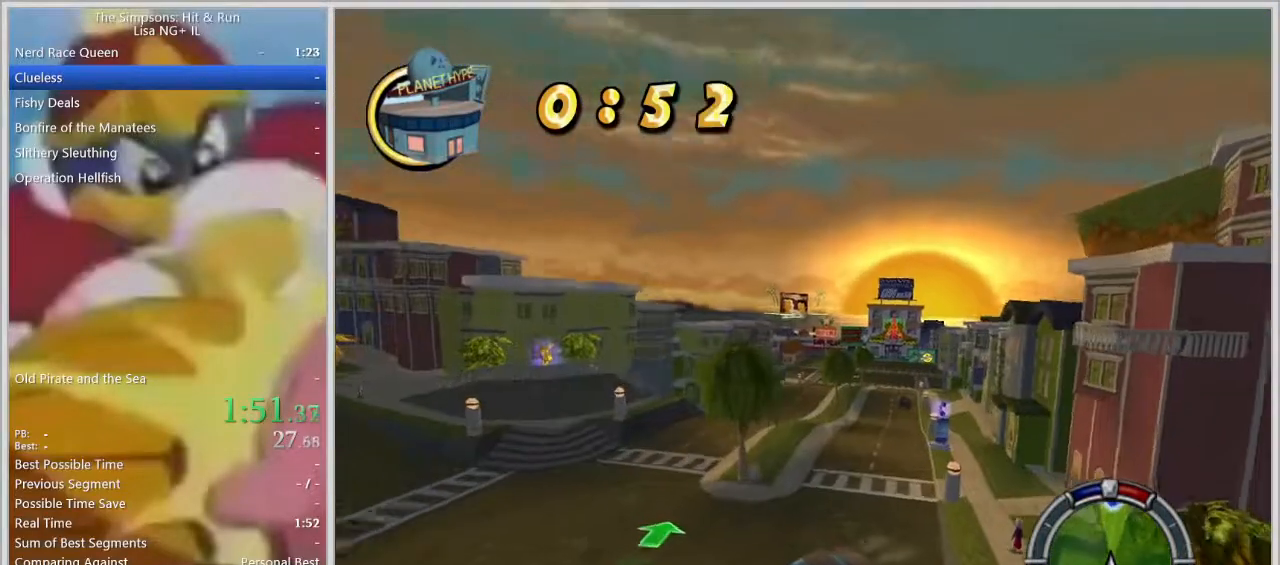
{"buttons": [], "left_stick": "center", "right_stick": "center", "events": []}
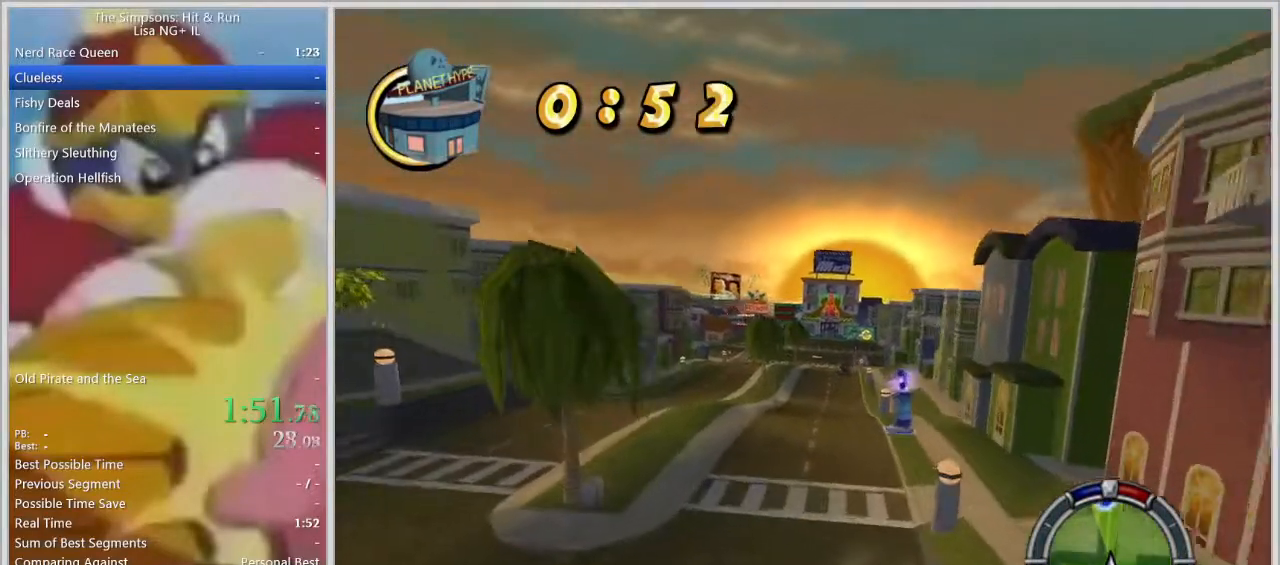
{"buttons": [], "left_stick": "left", "right_stick": "center", "events": [[283, "left_stick", "left"]]}
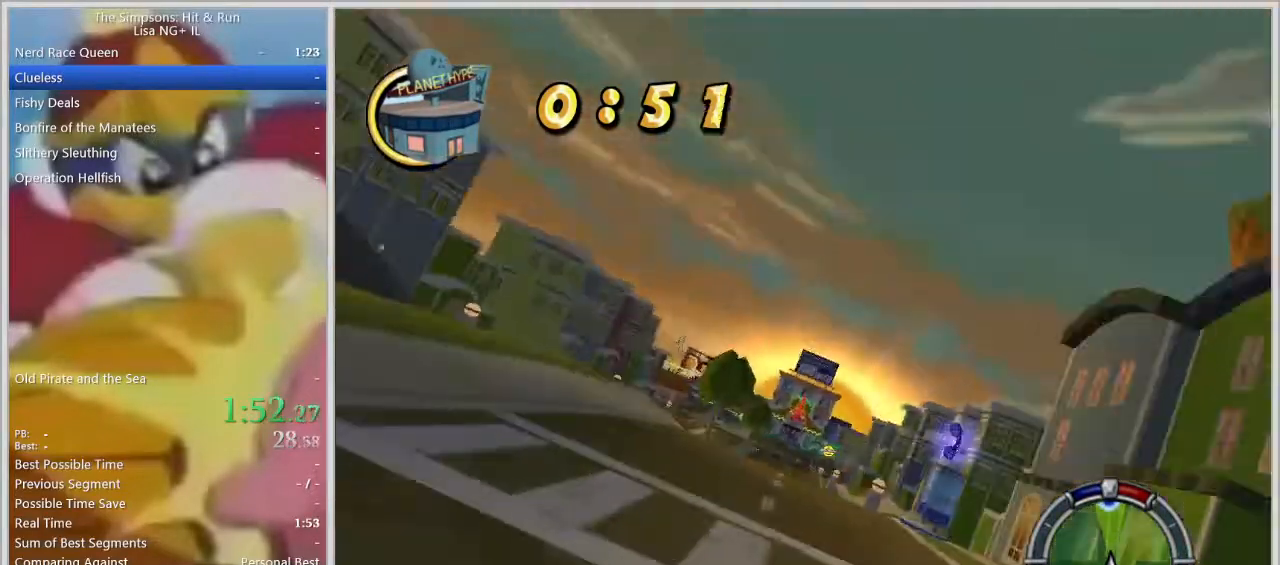
{"buttons": [], "left_stick": "right", "right_stick": "center", "events": [[83, "left_stick", "center"], [283, "left_stick", "right"]]}
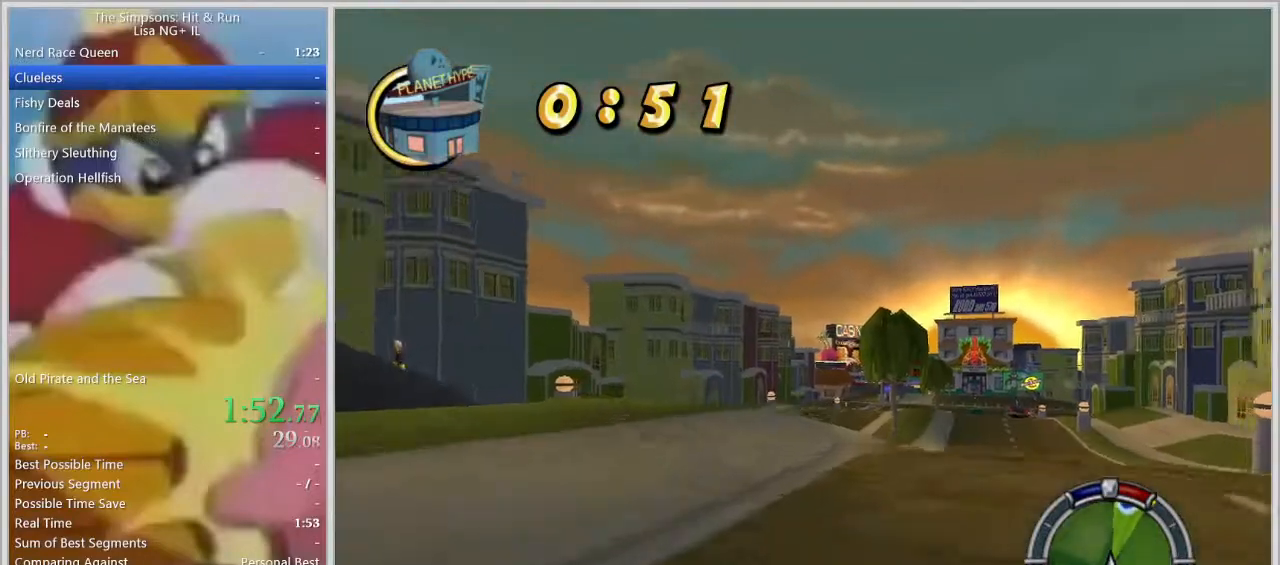
{"buttons": [], "left_stick": "center", "right_stick": "center", "events": [[17, "left_stick", "center"], [200, "left_stick", "left"], [333, "left_stick", "center"]]}
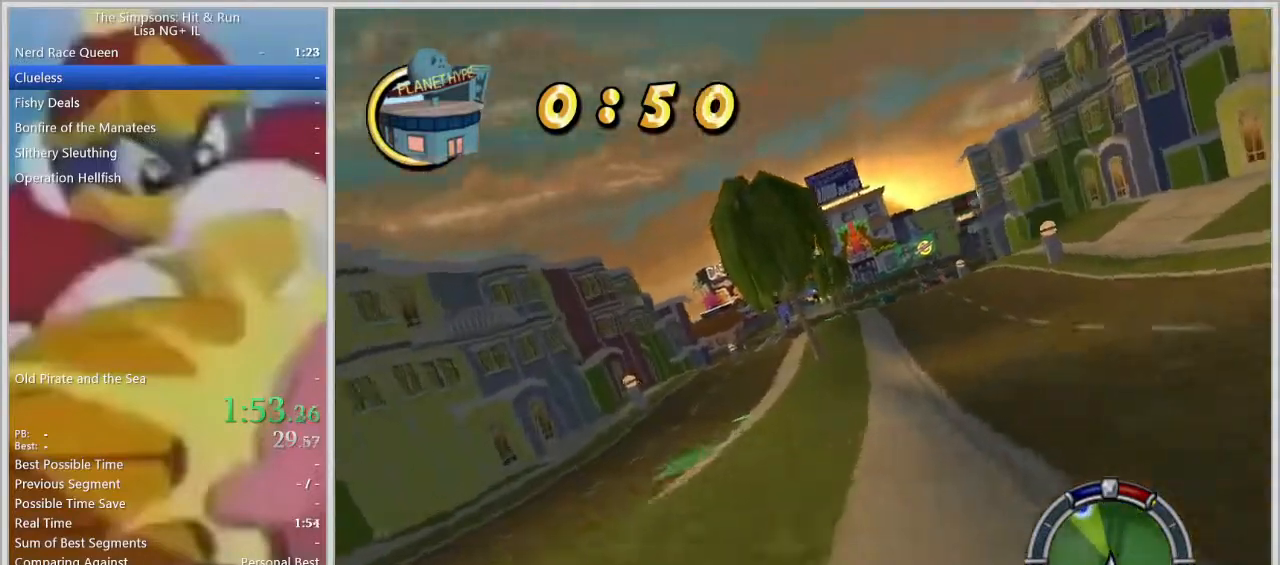
{"buttons": [], "left_stick": "center", "right_stick": "center", "events": [[400, "left_stick", "left"], [500, "left_stick", "center"]]}
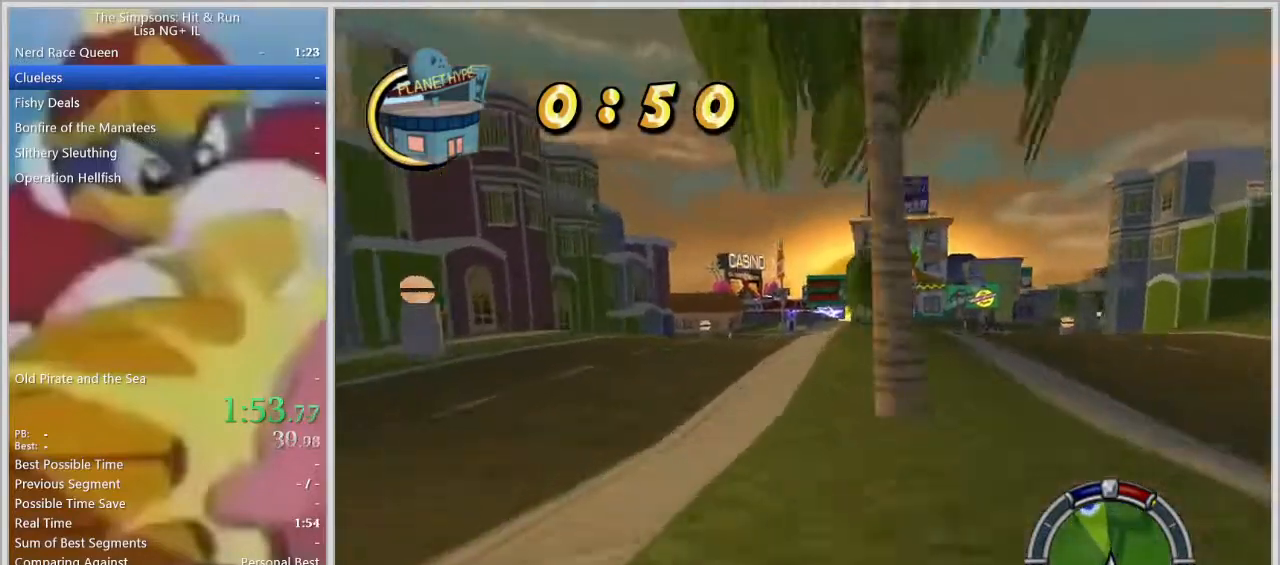
{"buttons": [], "left_stick": "right", "right_stick": "center", "events": [[233, "left_stick", "left"], [400, "left_stick", "right"]]}
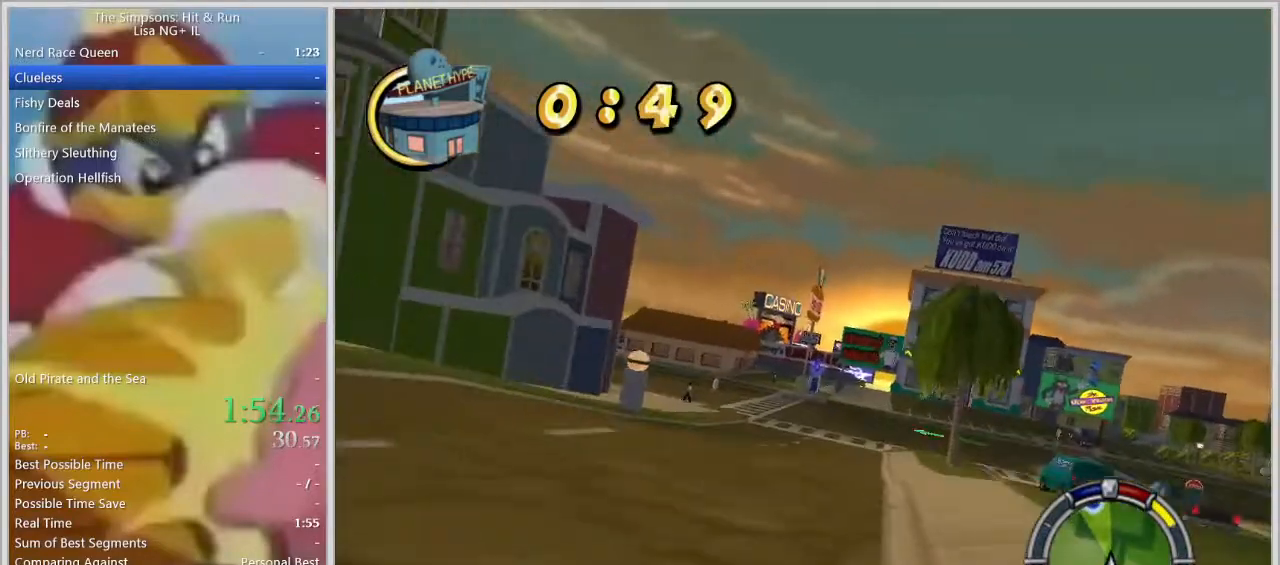
{"buttons": [], "left_stick": "center", "right_stick": "center", "events": [[117, "left_stick", "center"], [250, "left_stick", "left"], [367, "left_stick", "center"]]}
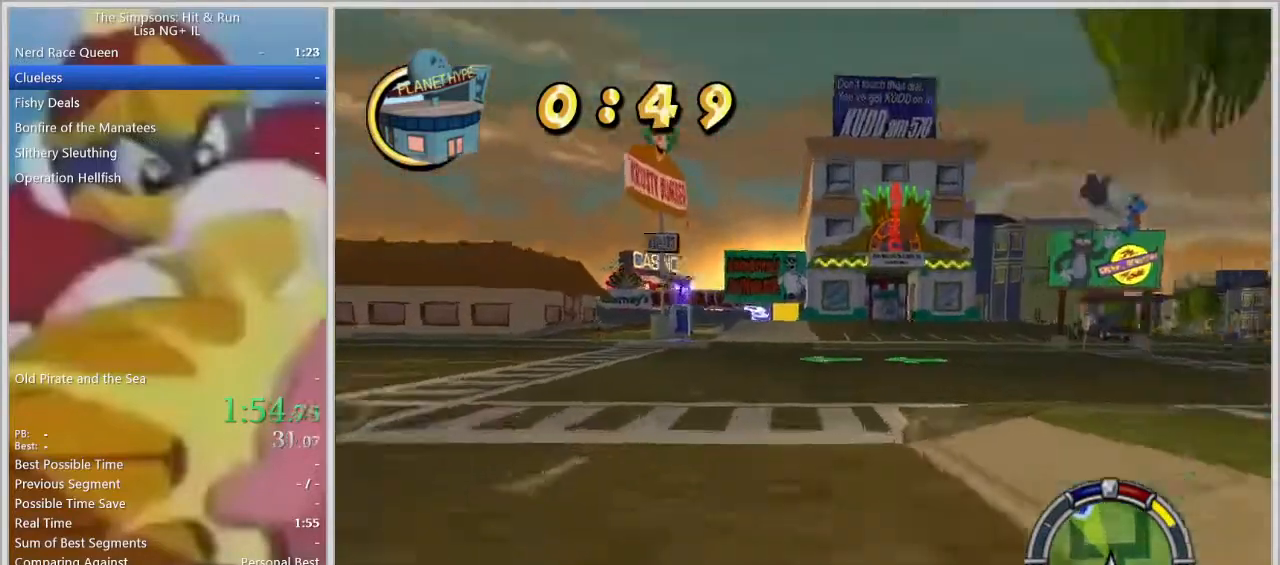
{"buttons": [], "left_stick": "center", "right_stick": "center", "events": []}
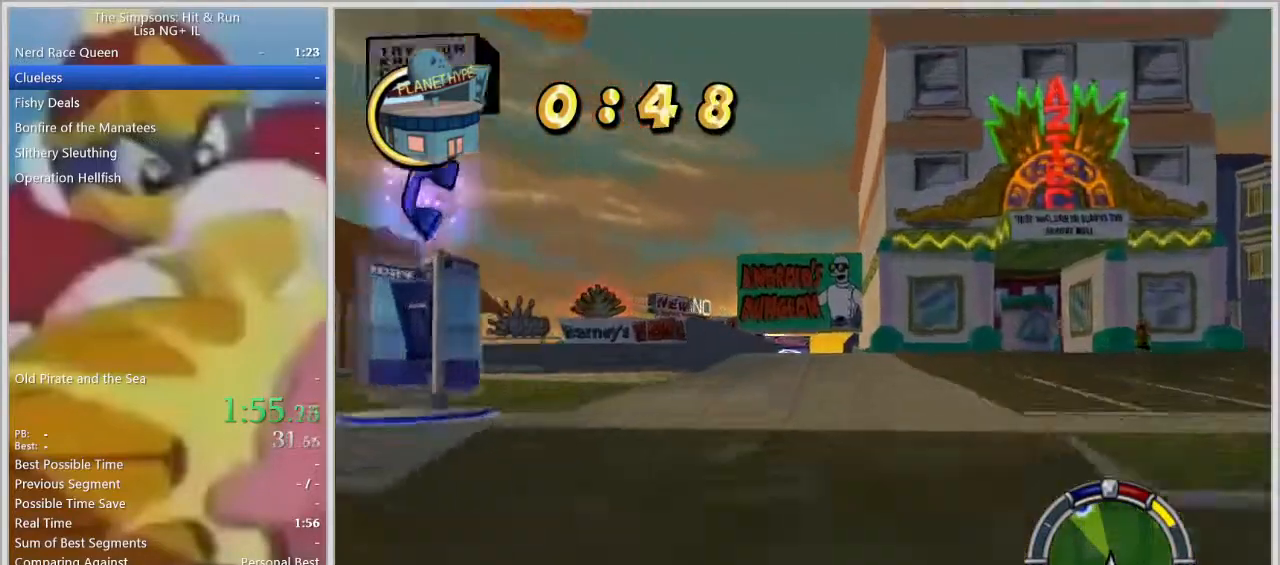
{"buttons": [], "left_stick": "left", "right_stick": "center", "events": [[150, "left_stick", "right"], [250, "left_stick", "center"], [417, "left_stick", "left"]]}
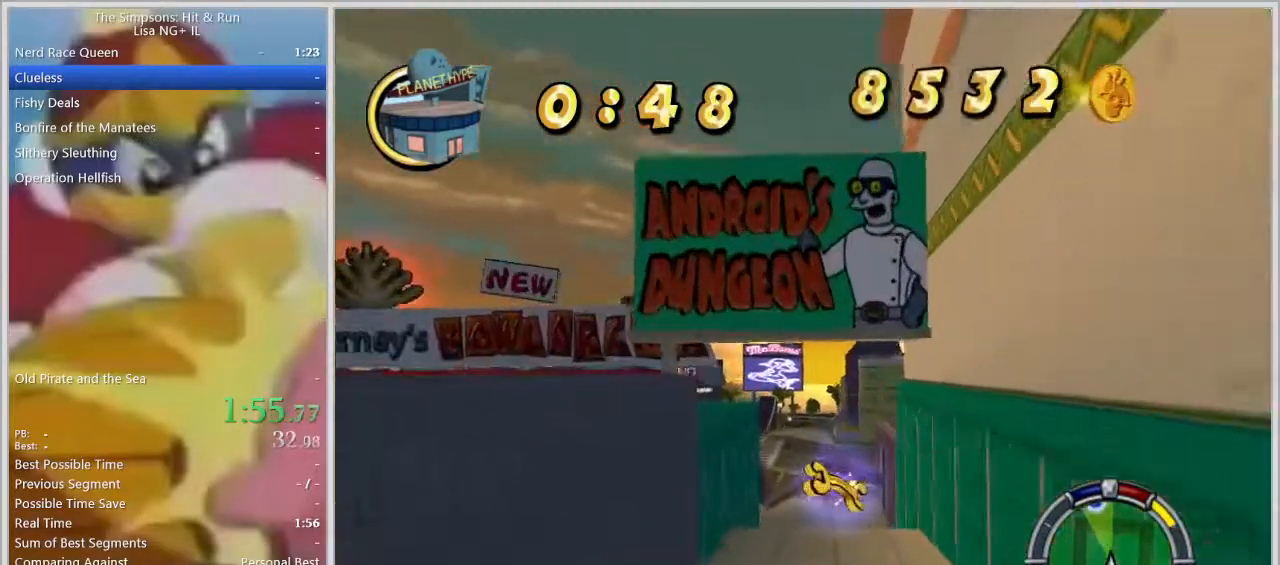
{"buttons": [], "left_stick": "center", "right_stick": "center", "events": [[67, "left_stick", "center"]]}